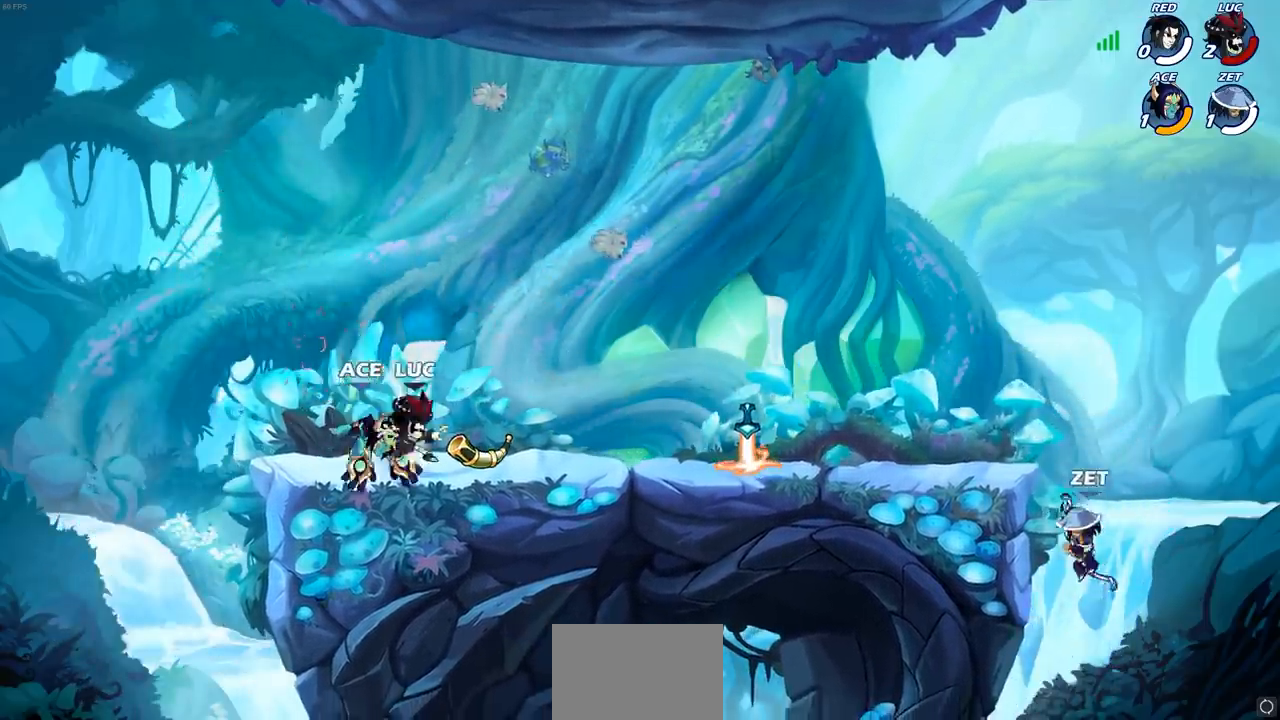
Gameplay with a controller (PlayStation layout); each line is a JSON object with the inputs held at the frame after it. "events" lists button and stick changes between this image and that frame as [ms after this image, input, new state], when the widget could be followed in between.
{"buttons": [], "left_stick": "right", "right_stick": "center", "events": [[100, "left_stick", "center"], [250, "left_stick", "right"]]}
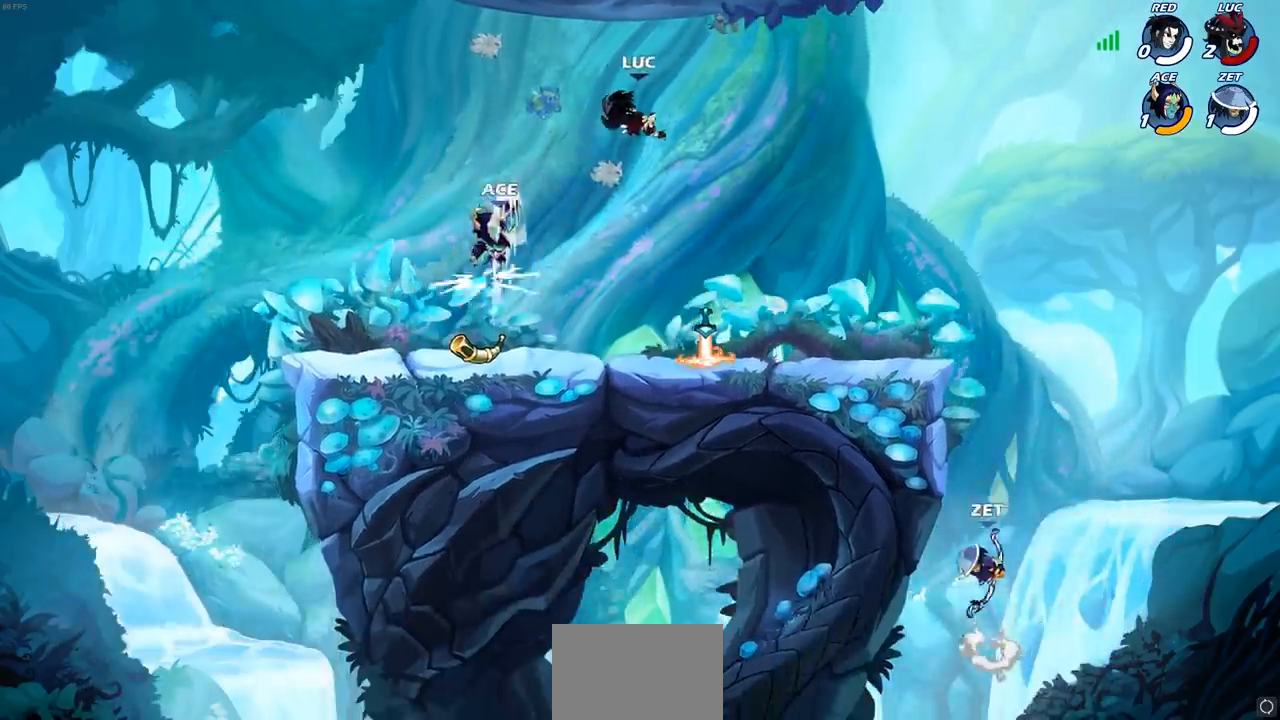
{"buttons": [], "left_stick": "down", "right_stick": "center", "events": [[50, "left_stick", "up"], [117, "left_stick", "left"], [283, "left_stick", "right"], [333, "left_stick", "down"]]}
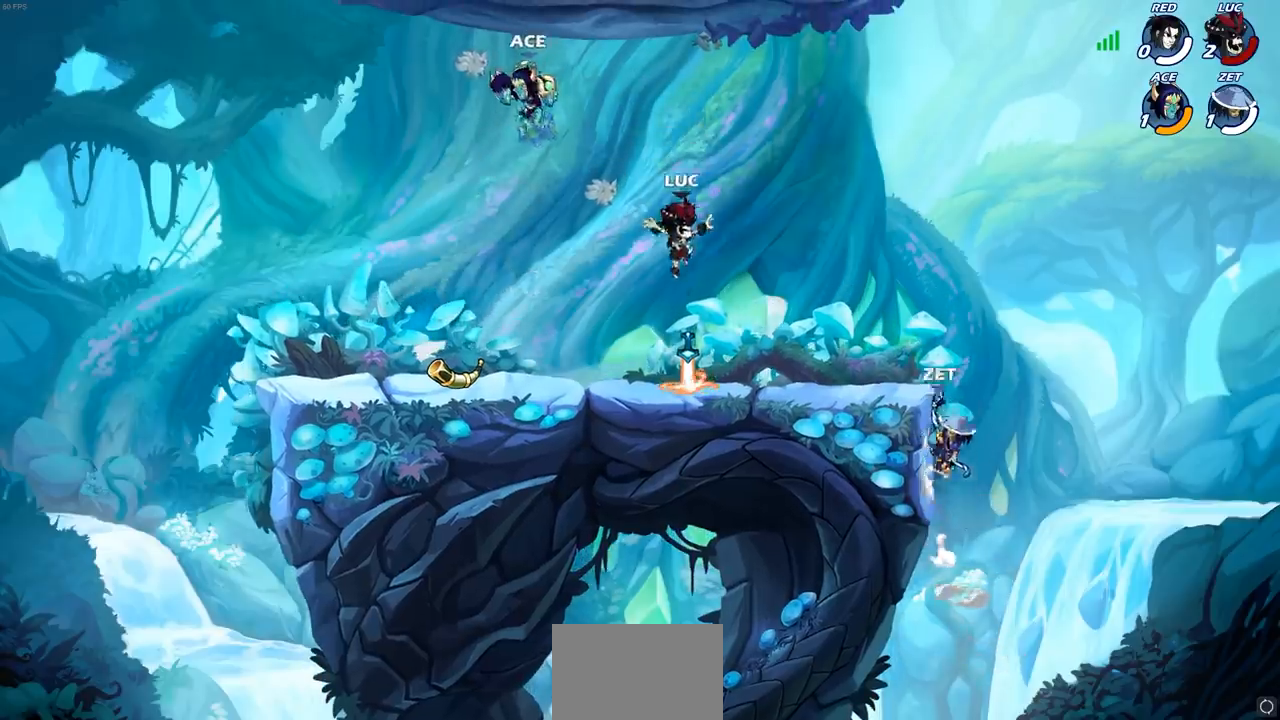
{"buttons": [], "left_stick": "center", "right_stick": "center", "events": [[33, "left_stick", "right"], [100, "R1", "down"], [167, "R1", "up"], [250, "R2", "down"], [317, "SQUARE", "down"], [383, "R2", "up"], [417, "SQUARE", "up"], [450, "left_stick", "center"]]}
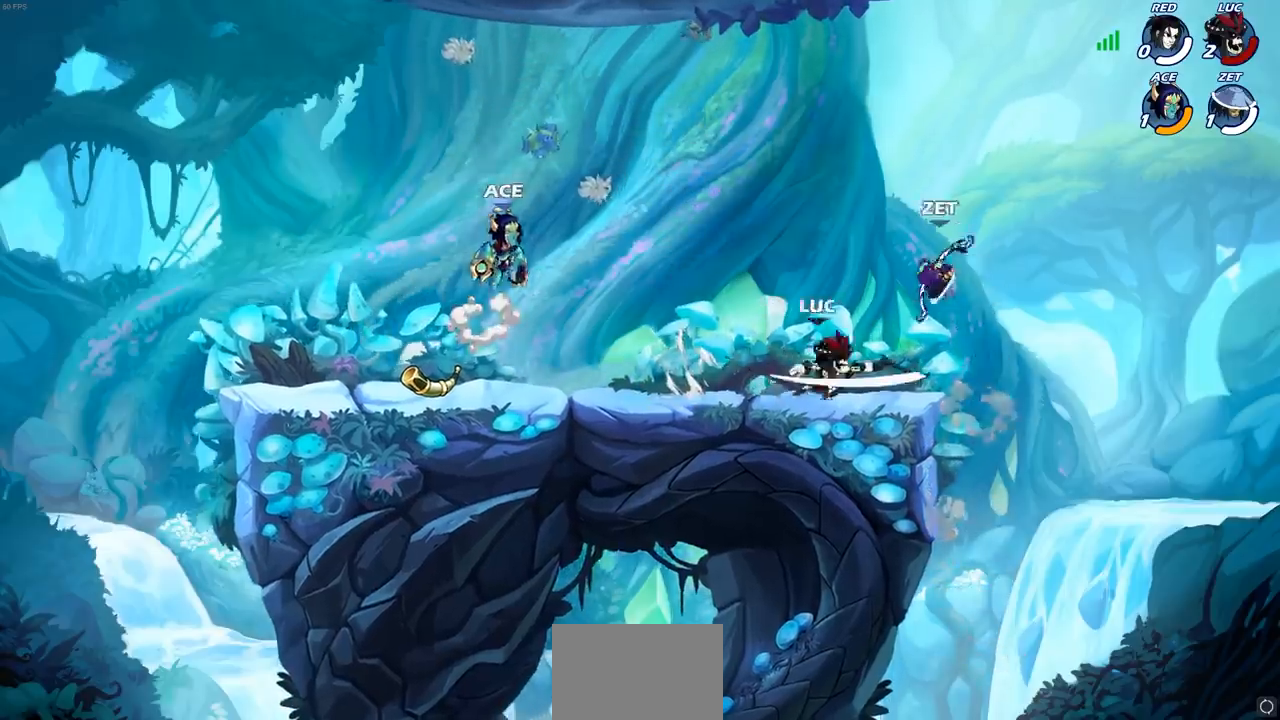
{"buttons": [], "left_stick": "center", "right_stick": "center", "events": [[300, "left_stick", "left"], [417, "SQUARE", "down"], [433, "left_stick", "center"], [483, "SQUARE", "up"]]}
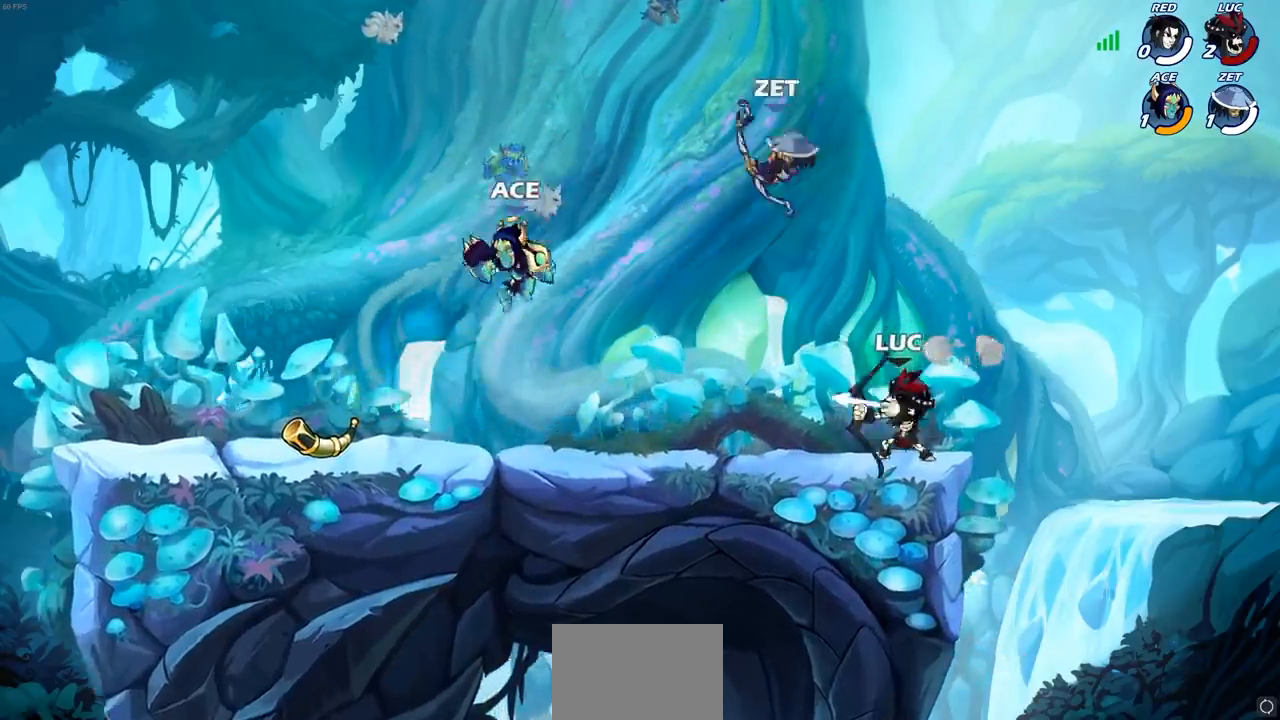
{"buttons": [], "left_stick": "left", "right_stick": "center", "events": [[500, "left_stick", "left"]]}
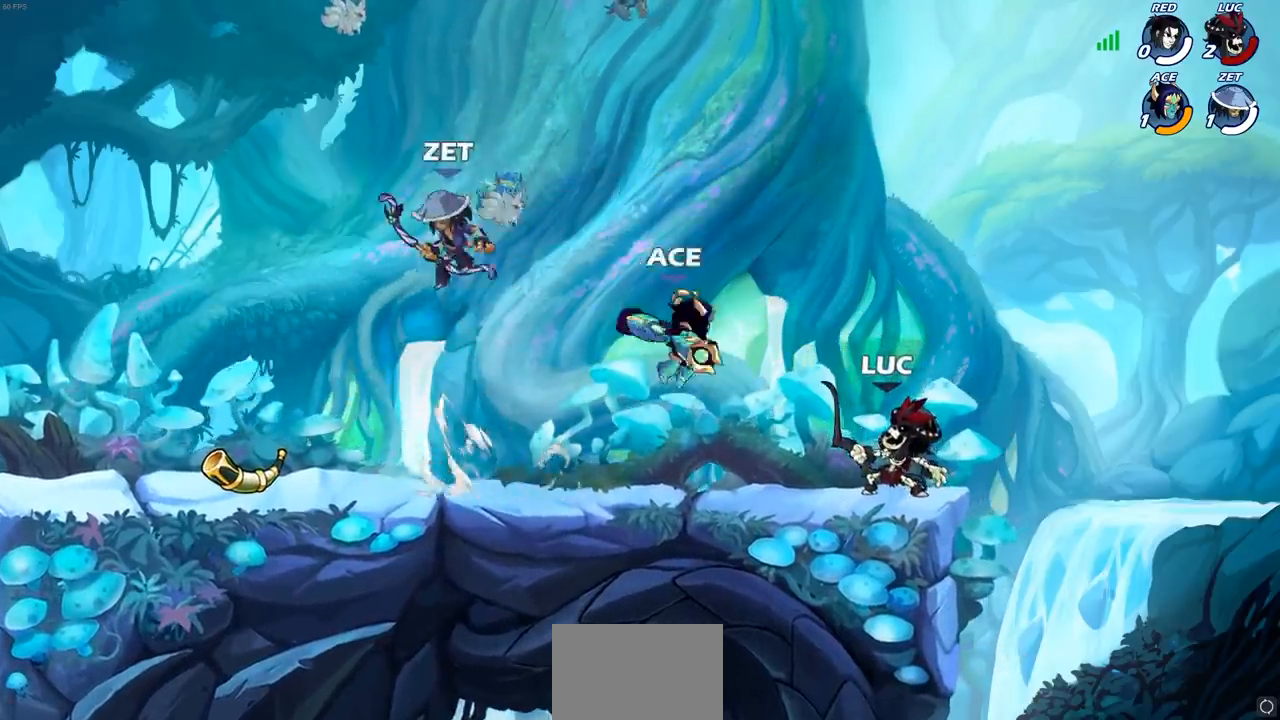
{"buttons": [], "left_stick": "center", "right_stick": "center", "events": [[33, "CIRCLE", "down"], [50, "left_stick", "center"], [100, "CIRCLE", "up"]]}
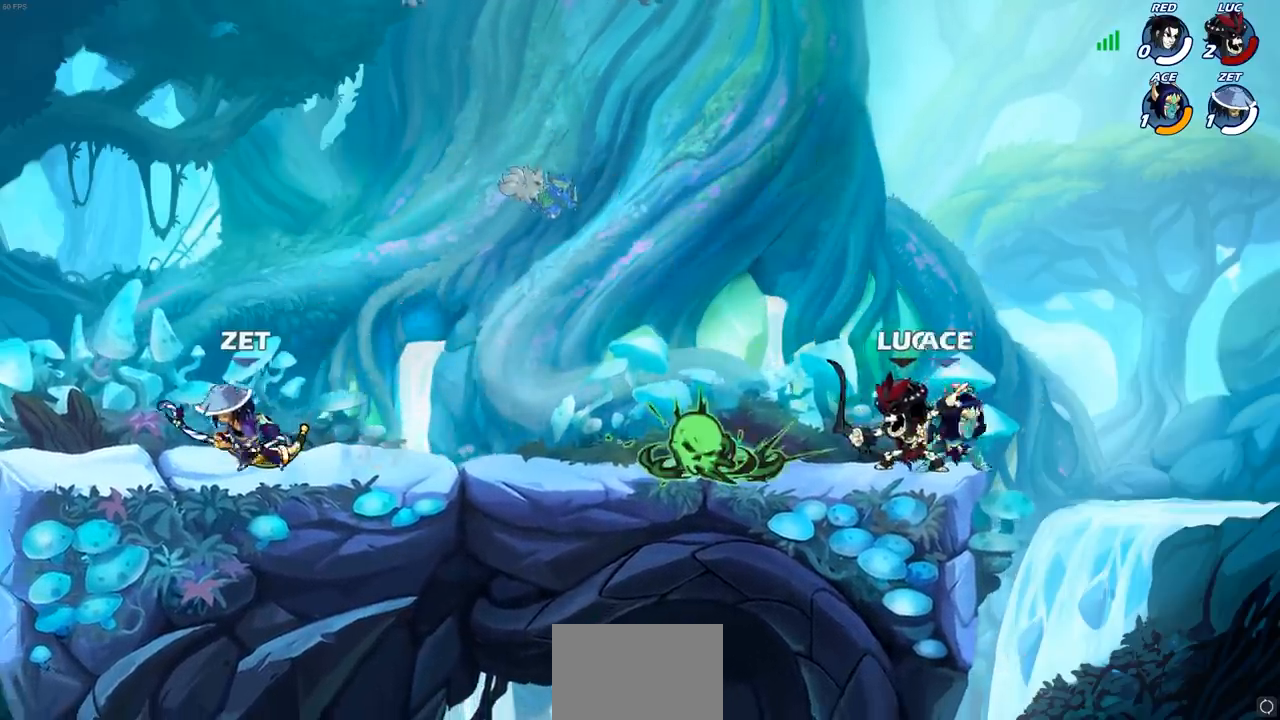
{"buttons": [], "left_stick": "right", "right_stick": "center", "events": [[383, "left_stick", "right"]]}
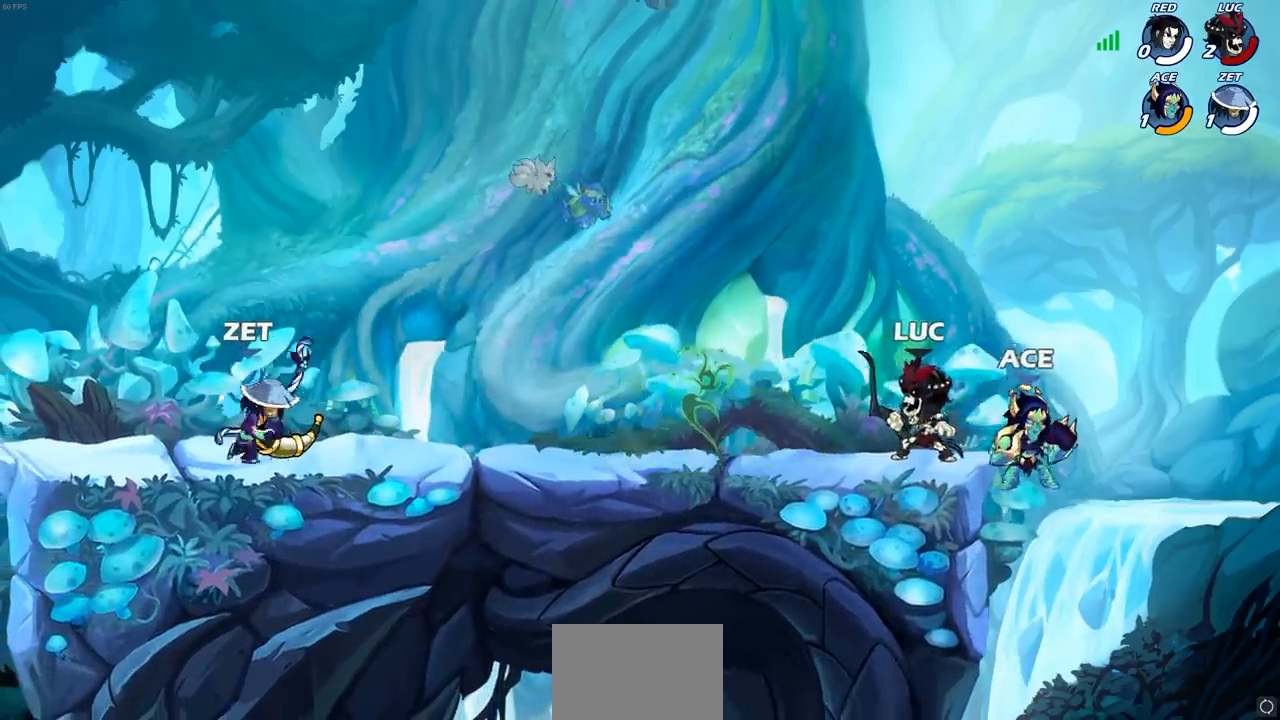
{"buttons": [], "left_stick": "center", "right_stick": "center", "events": [[50, "left_stick", "center"], [117, "SQUARE", "down"], [200, "SQUARE", "up"]]}
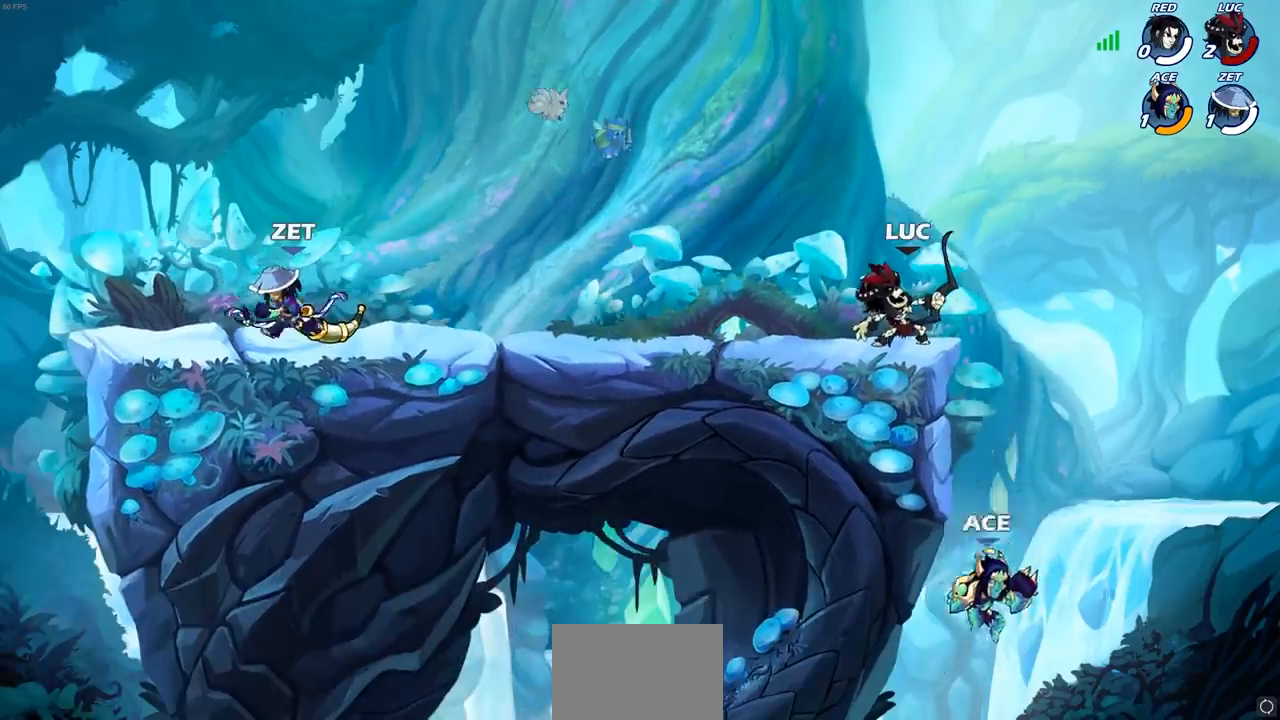
{"buttons": [], "left_stick": "down-left", "right_stick": "center", "events": [[33, "left_stick", "left"], [183, "CROSS", "down"], [367, "CROSS", "up"], [467, "left_stick", "down-left"]]}
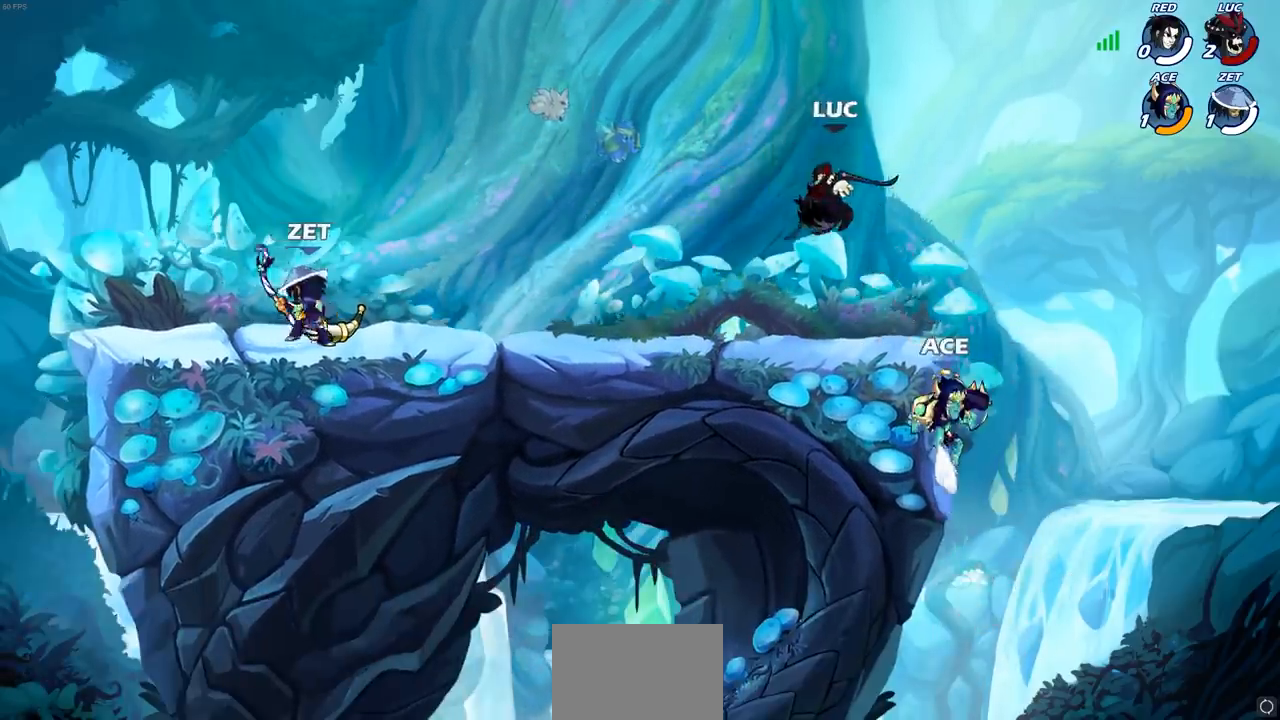
{"buttons": [], "left_stick": "center", "right_stick": "center", "events": [[167, "left_stick", "down-right"], [283, "left_stick", "down"], [317, "SQUARE", "down"], [400, "SQUARE", "up"], [433, "left_stick", "center"]]}
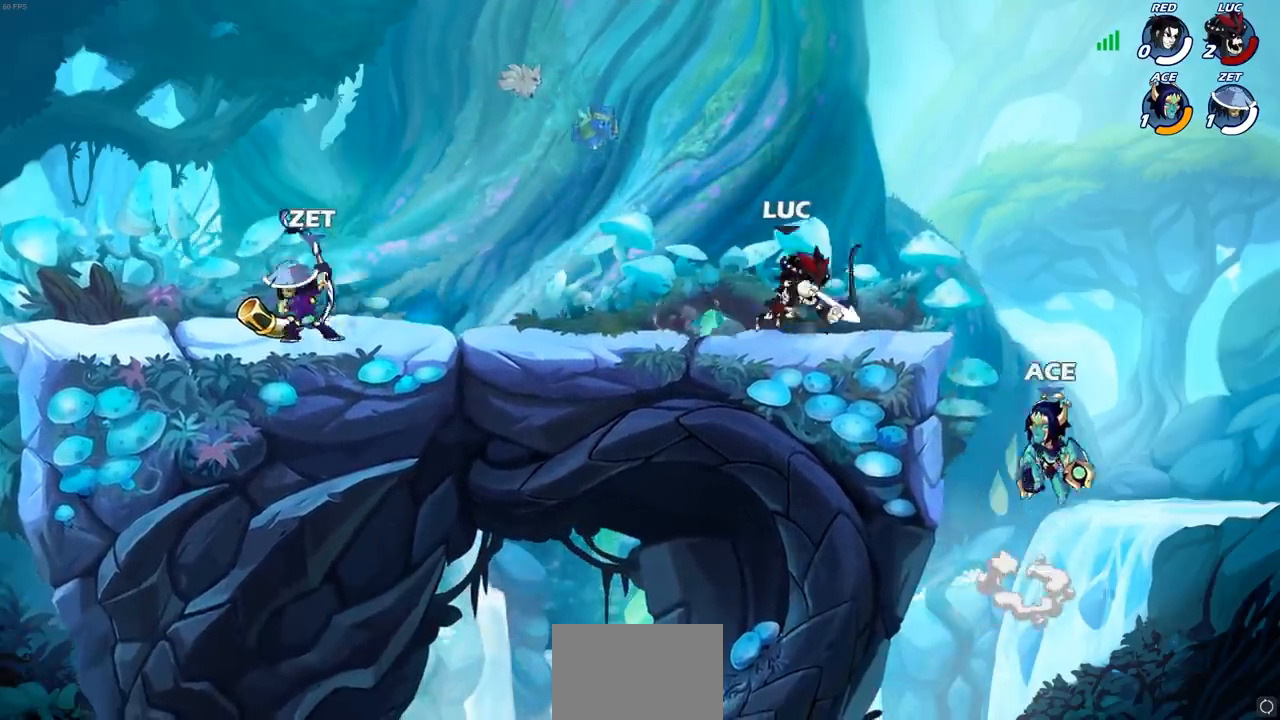
{"buttons": [], "left_stick": "center", "right_stick": "center", "events": [[283, "left_stick", "right"], [350, "left_stick", "center"], [400, "CROSS", "down"], [433, "CROSS", "up"], [433, "SQUARE", "down"], [467, "SQUARE", "up"]]}
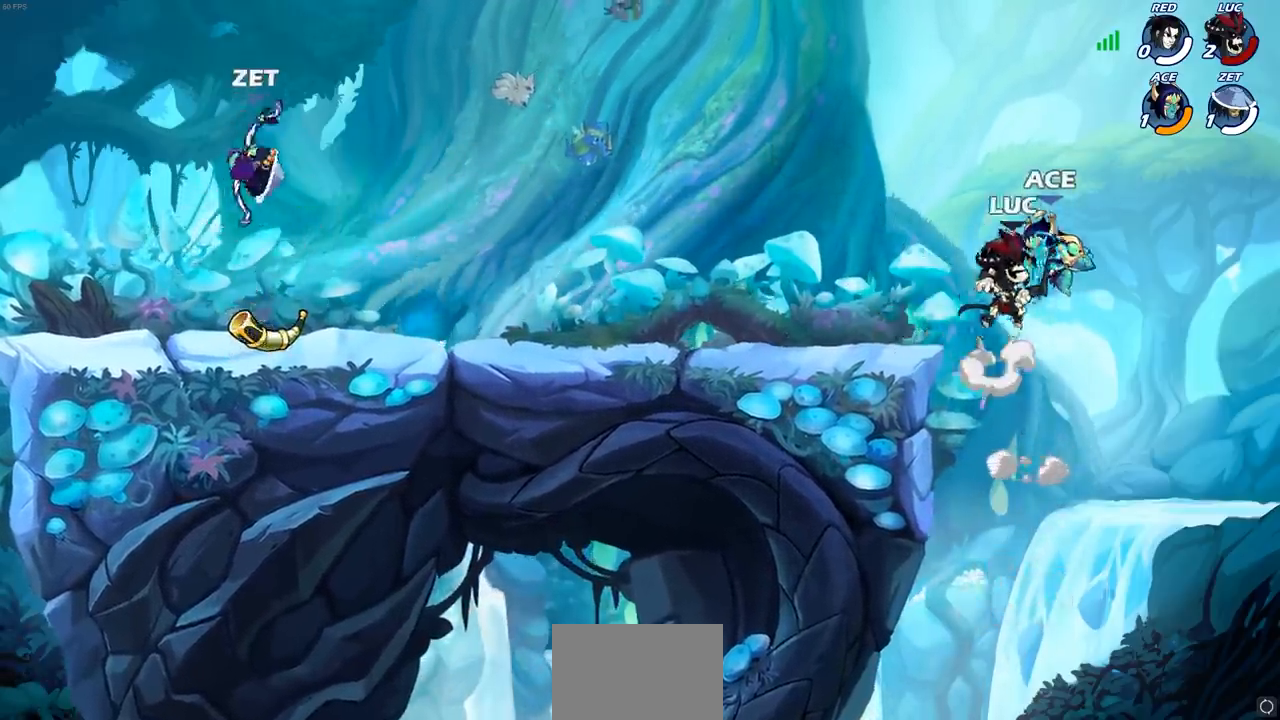
{"buttons": [], "left_stick": "left", "right_stick": "center", "events": [[100, "left_stick", "left"], [267, "left_stick", "center"], [450, "left_stick", "left"]]}
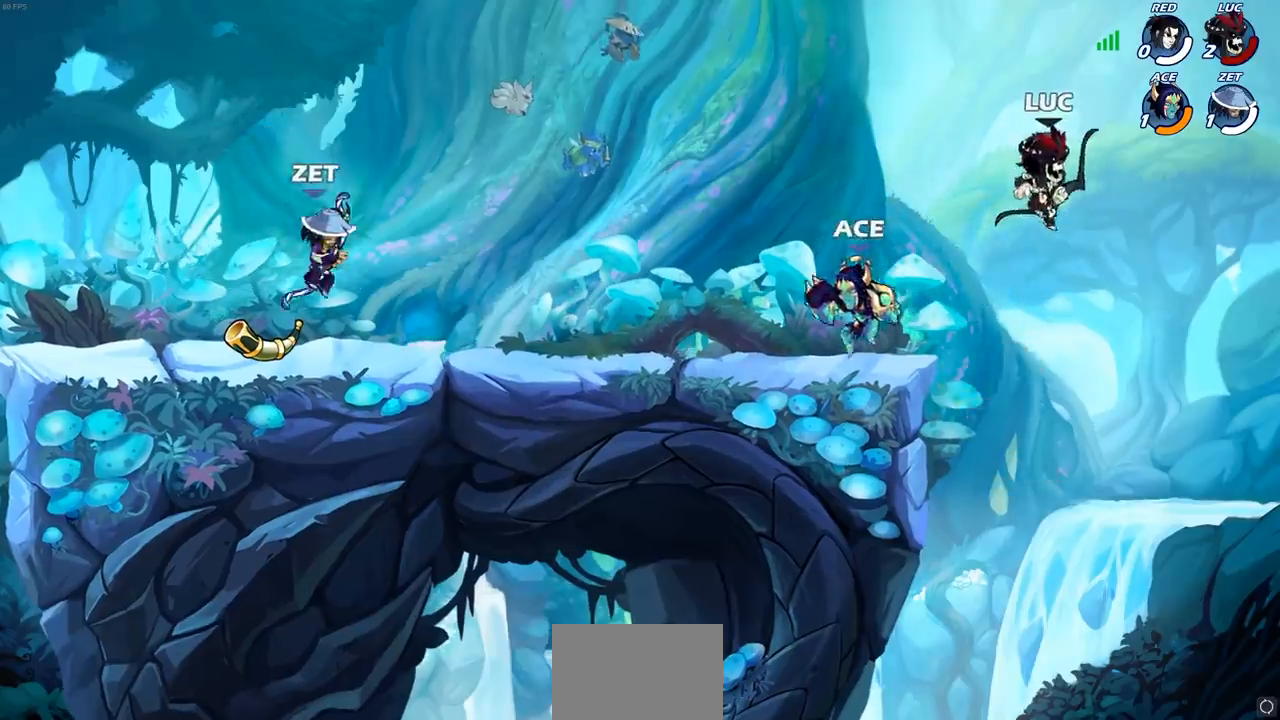
{"buttons": [], "left_stick": "center", "right_stick": "center", "events": [[83, "left_stick", "down-left"], [267, "R2", "down"], [317, "CIRCLE", "down"], [350, "left_stick", "down-right"], [400, "R2", "up"], [400, "left_stick", "center"], [417, "CIRCLE", "up"]]}
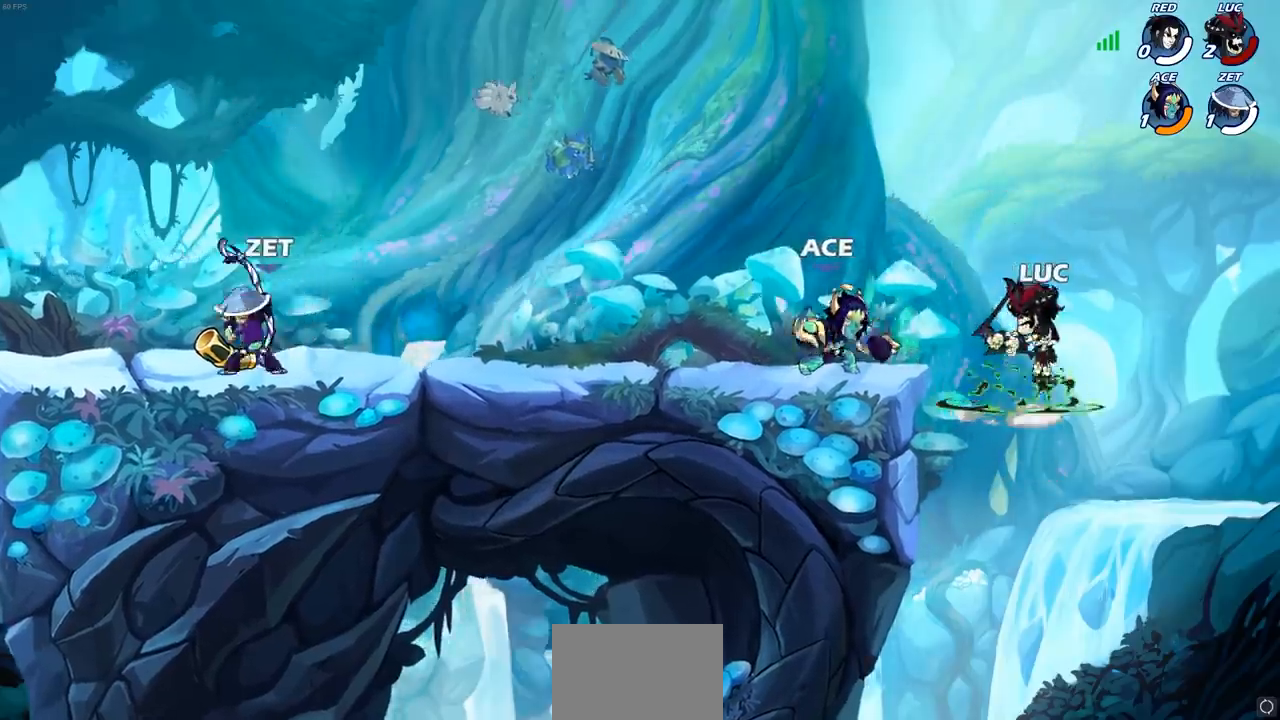
{"buttons": [], "left_stick": "left", "right_stick": "center", "events": [[417, "left_stick", "left"]]}
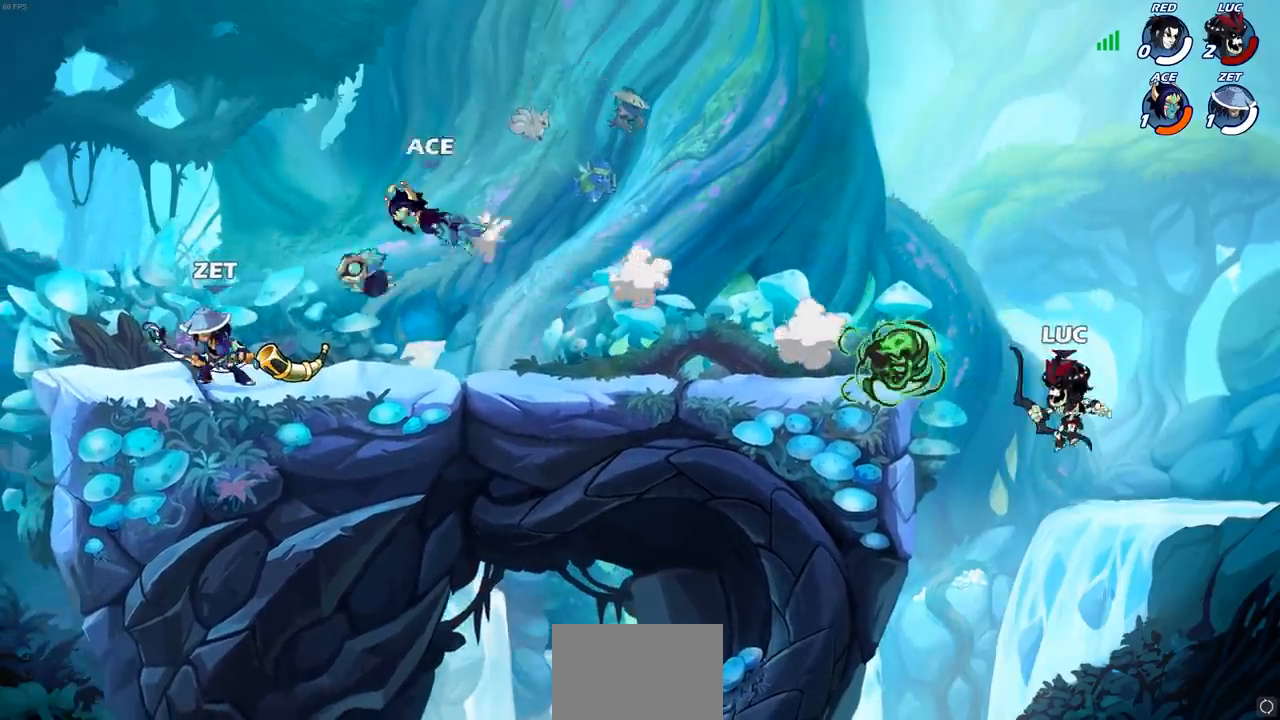
{"buttons": [], "left_stick": "left", "right_stick": "center", "events": [[133, "CROSS", "down"], [383, "CROSS", "up"]]}
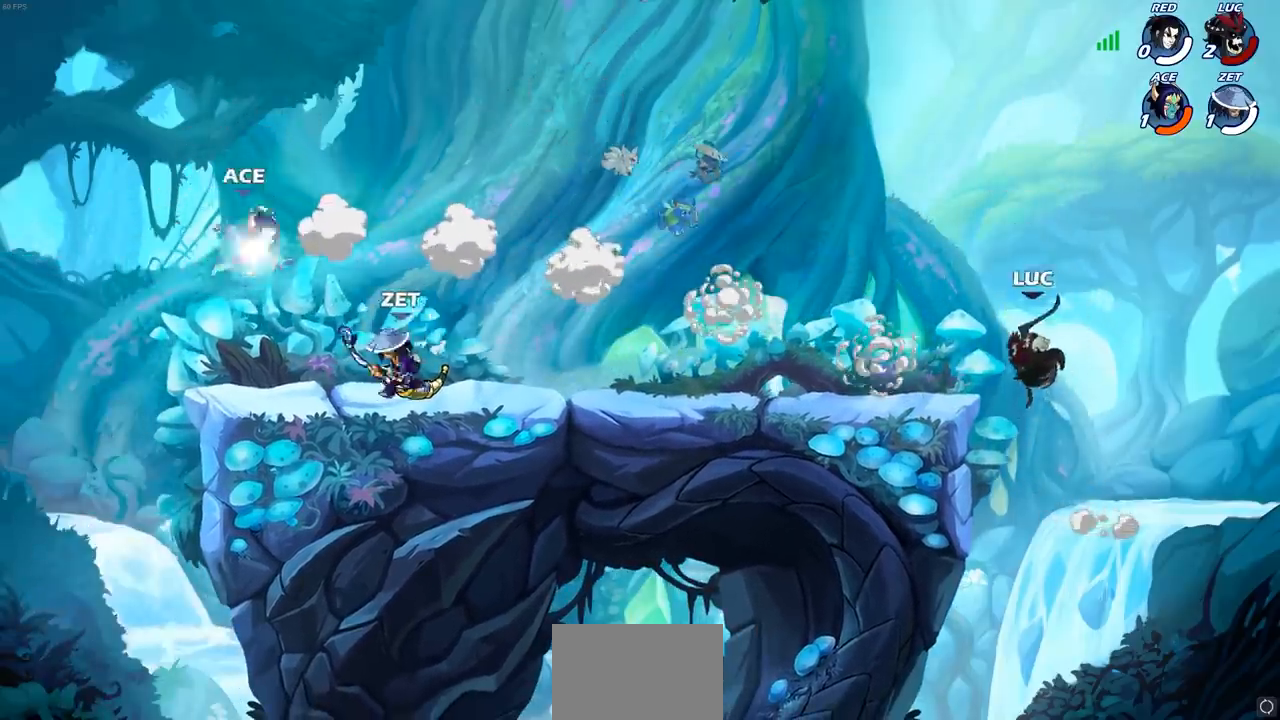
{"buttons": [], "left_stick": "left", "right_stick": "center", "events": [[100, "R1", "down"], [150, "R1", "up"], [217, "left_stick", "center"], [500, "left_stick", "left"]]}
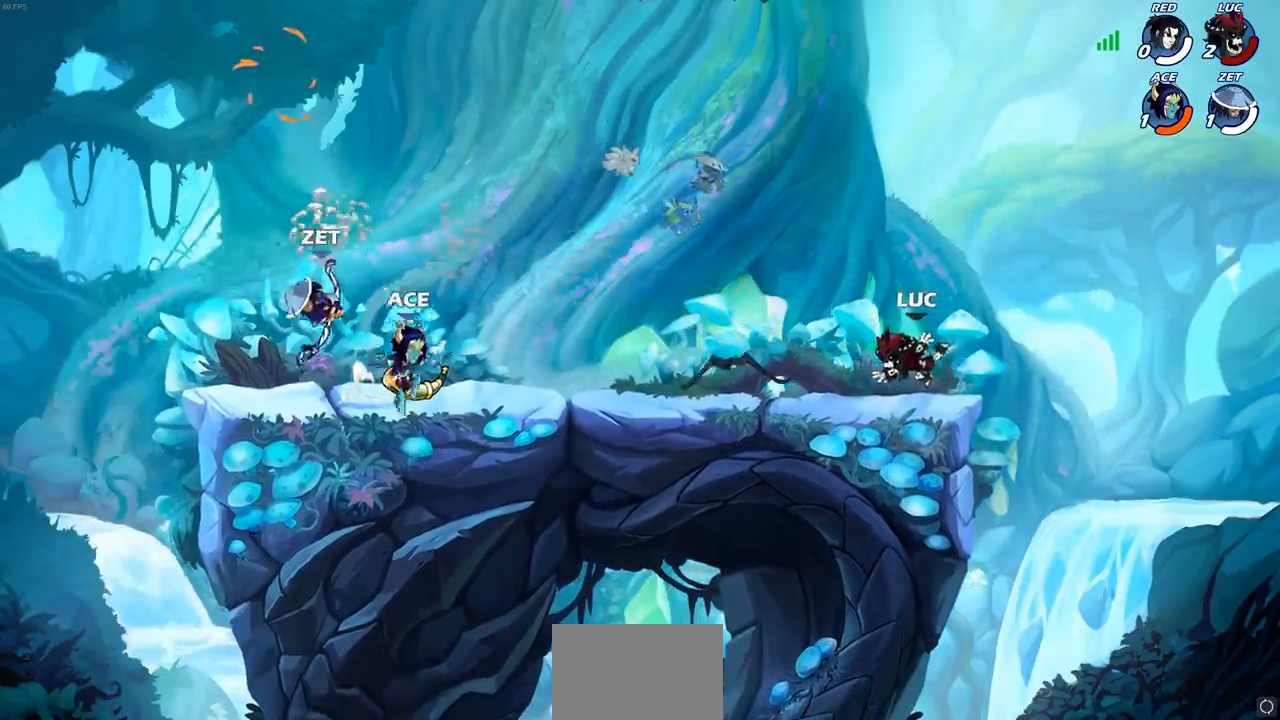
{"buttons": [], "left_stick": "left", "right_stick": "center", "events": [[83, "R2", "down"], [333, "R2", "up"]]}
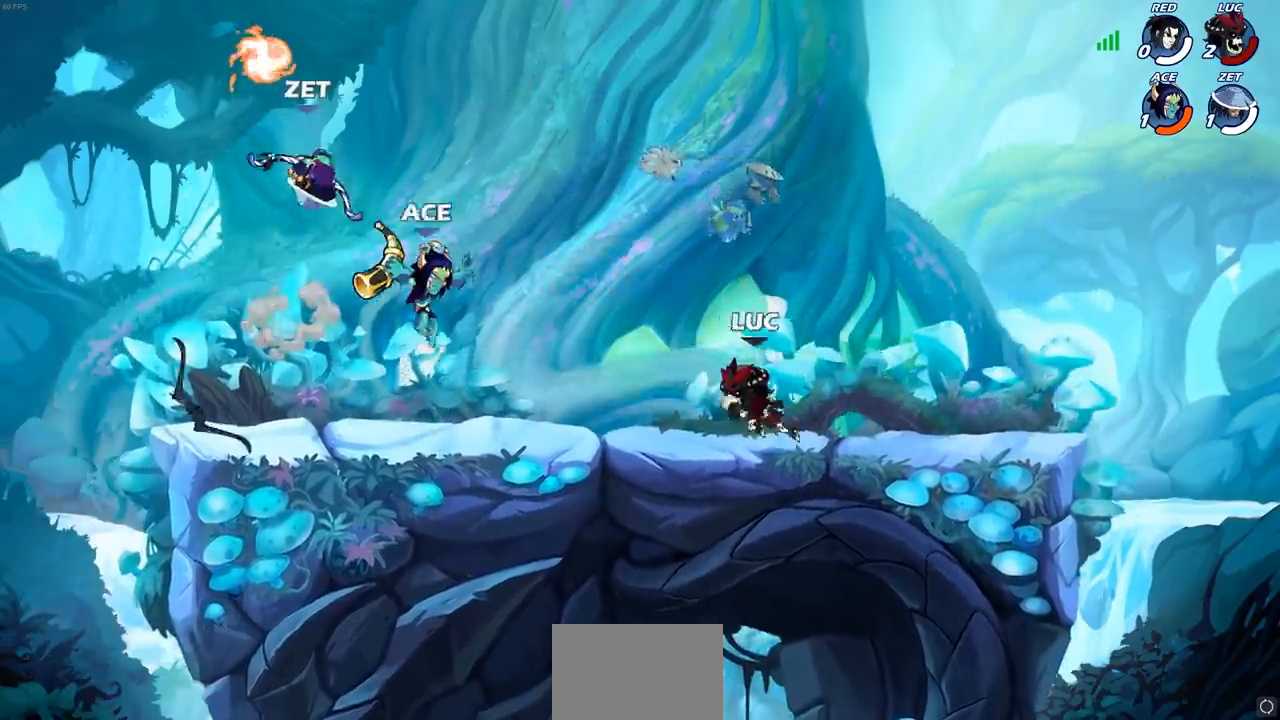
{"buttons": ["SQUARE"], "left_stick": "center", "right_stick": "center", "events": [[217, "R2", "down"], [267, "left_stick", "center"], [300, "SQUARE", "down"], [317, "R2", "up"], [367, "SQUARE", "up"], [450, "SQUARE", "down"]]}
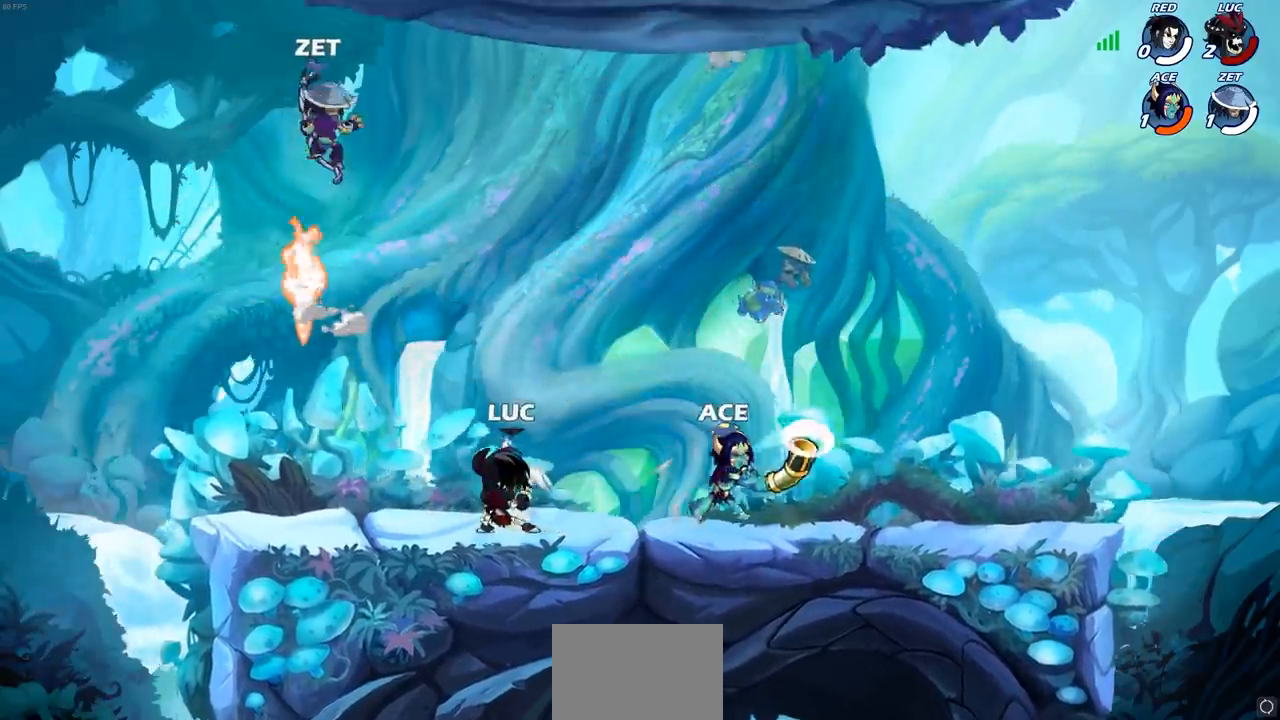
{"buttons": ["R2"], "left_stick": "left", "right_stick": "center", "events": [[50, "SQUARE", "up"], [217, "left_stick", "left"], [417, "R2", "down"]]}
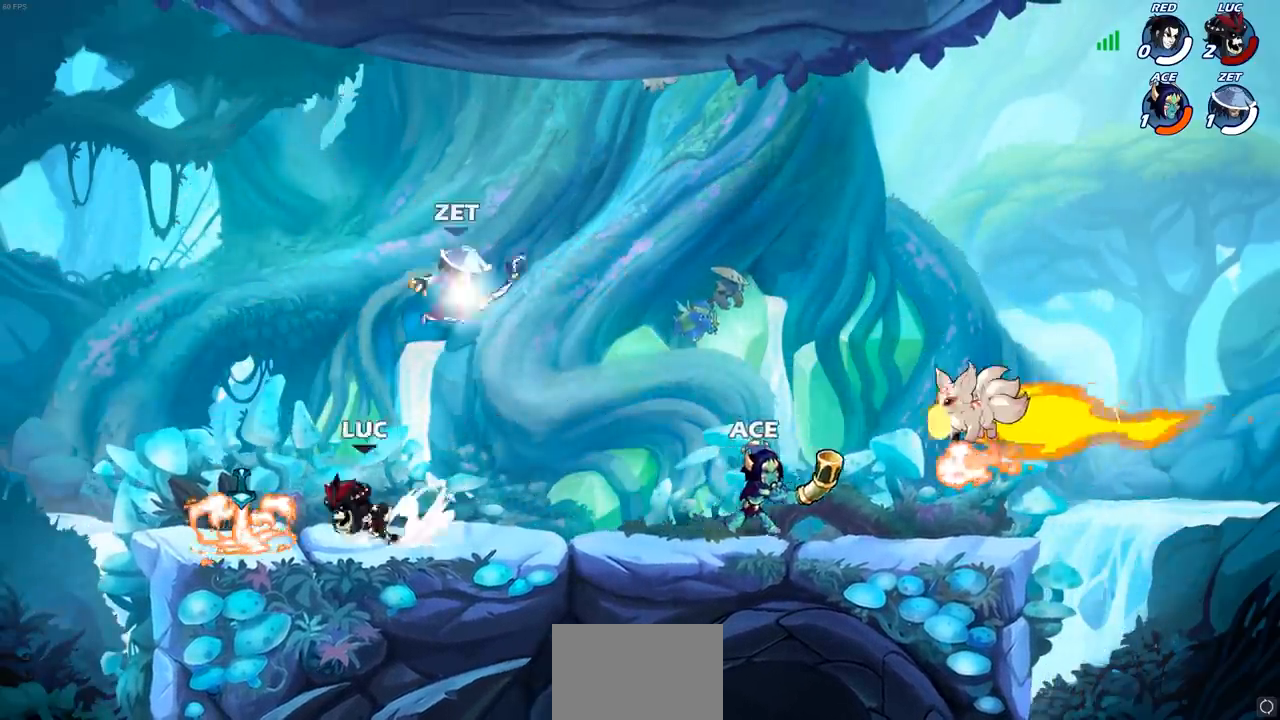
{"buttons": [], "left_stick": "right", "right_stick": "center", "events": [[50, "R2", "up"], [150, "R1", "down"], [233, "R1", "up"], [233, "left_stick", "right"], [350, "CIRCLE", "down"], [400, "CIRCLE", "up"]]}
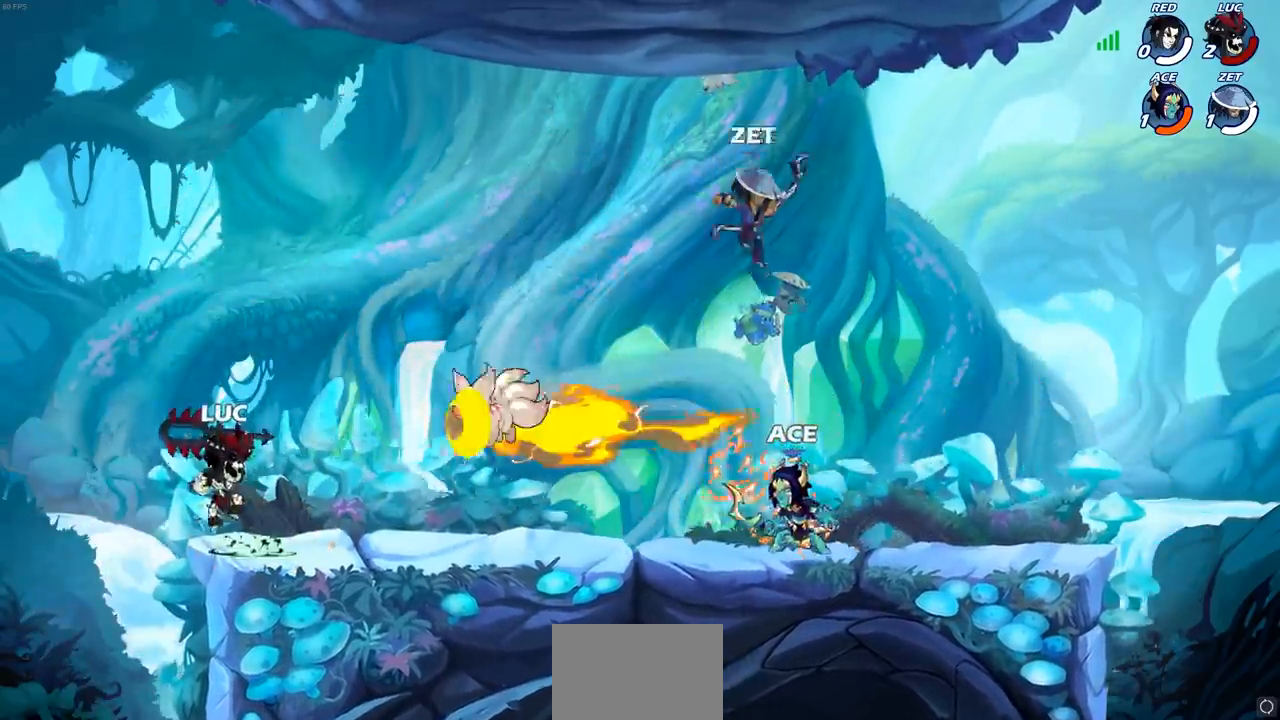
{"buttons": [], "left_stick": "center", "right_stick": "center", "events": [[183, "left_stick", "center"]]}
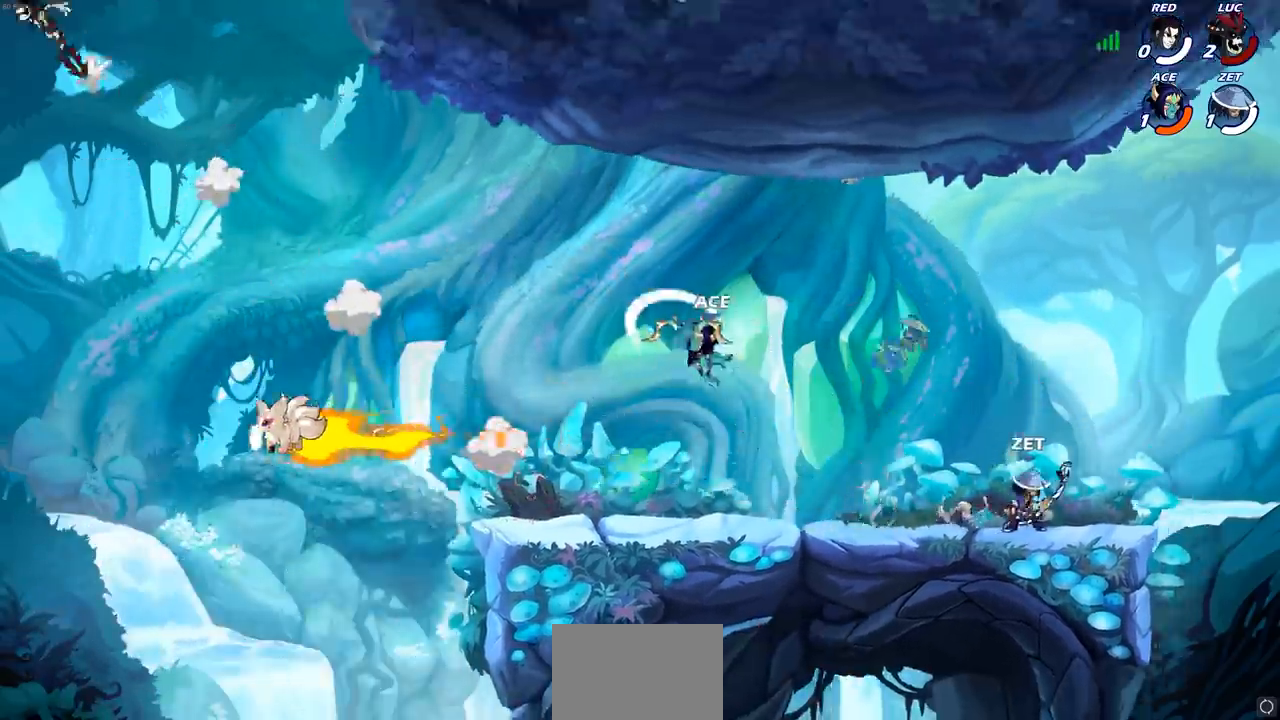
{"buttons": [], "left_stick": "right", "right_stick": "center", "events": [[33, "left_stick", "right"], [133, "R2", "down"], [250, "R2", "up"], [333, "R2", "down"], [433, "R2", "up"]]}
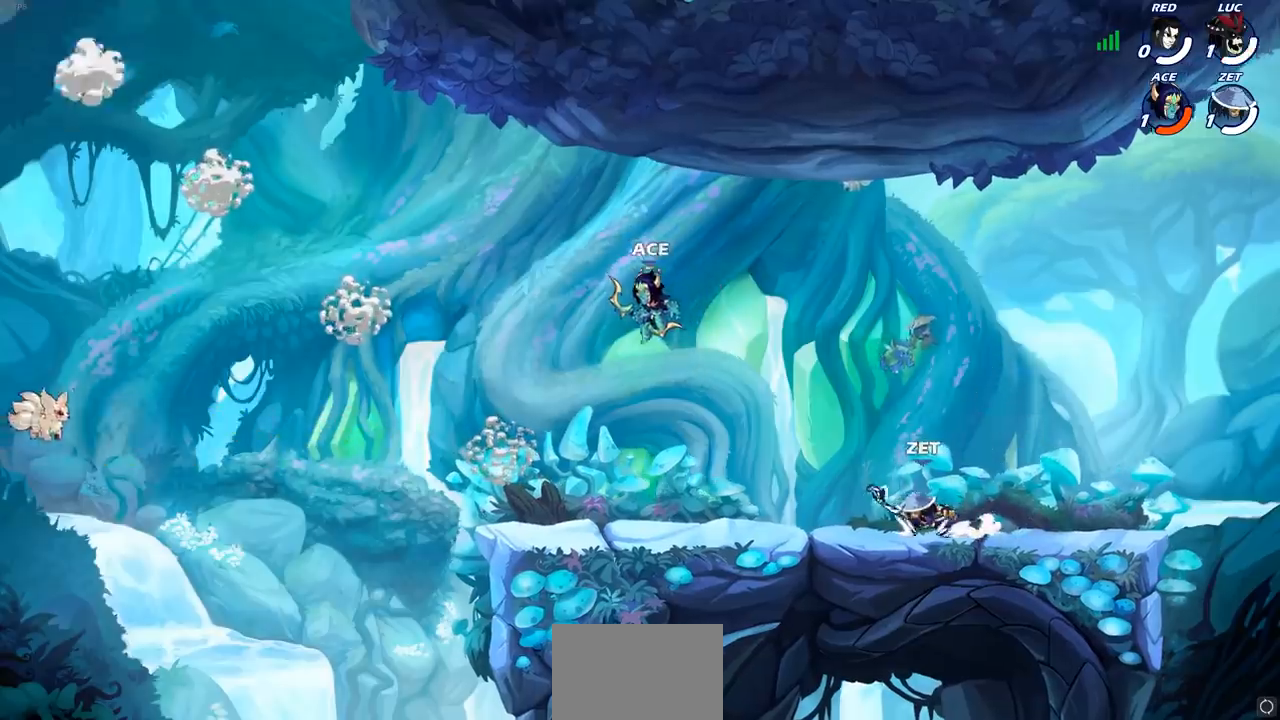
{"buttons": [], "left_stick": "center", "right_stick": "center", "events": [[17, "R2", "down"], [117, "R2", "up"], [183, "R2", "down"], [283, "R2", "up"], [350, "left_stick", "center"]]}
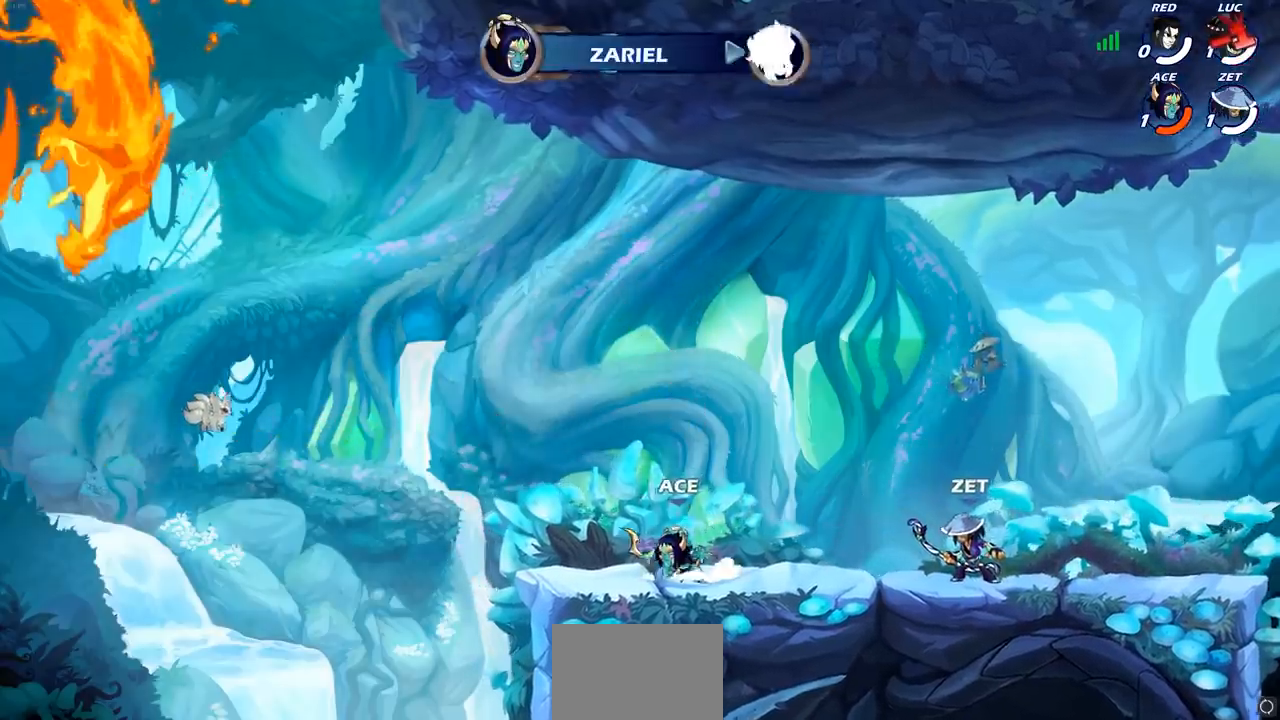
{"buttons": [], "left_stick": "center", "right_stick": "center", "events": [[383, "L1", "down"], [450, "L1", "up"]]}
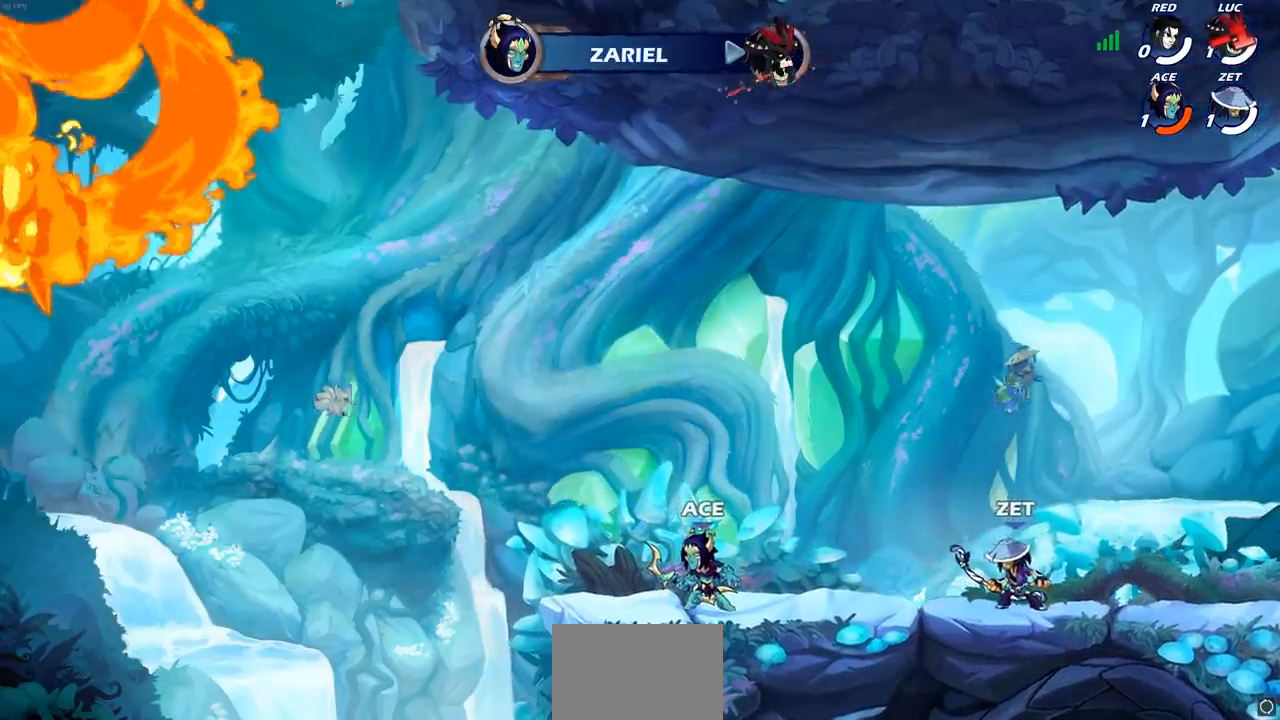
{"buttons": [], "left_stick": "center", "right_stick": "center", "events": []}
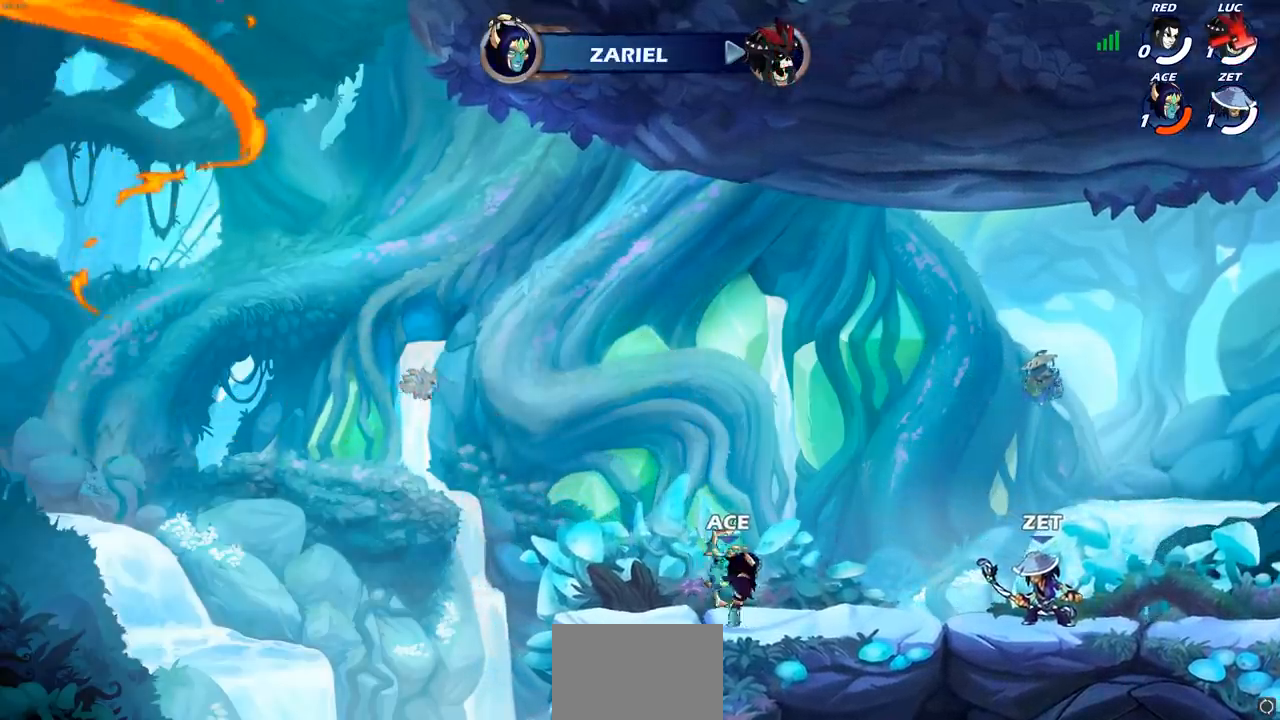
{"buttons": [], "left_stick": "center", "right_stick": "center", "events": []}
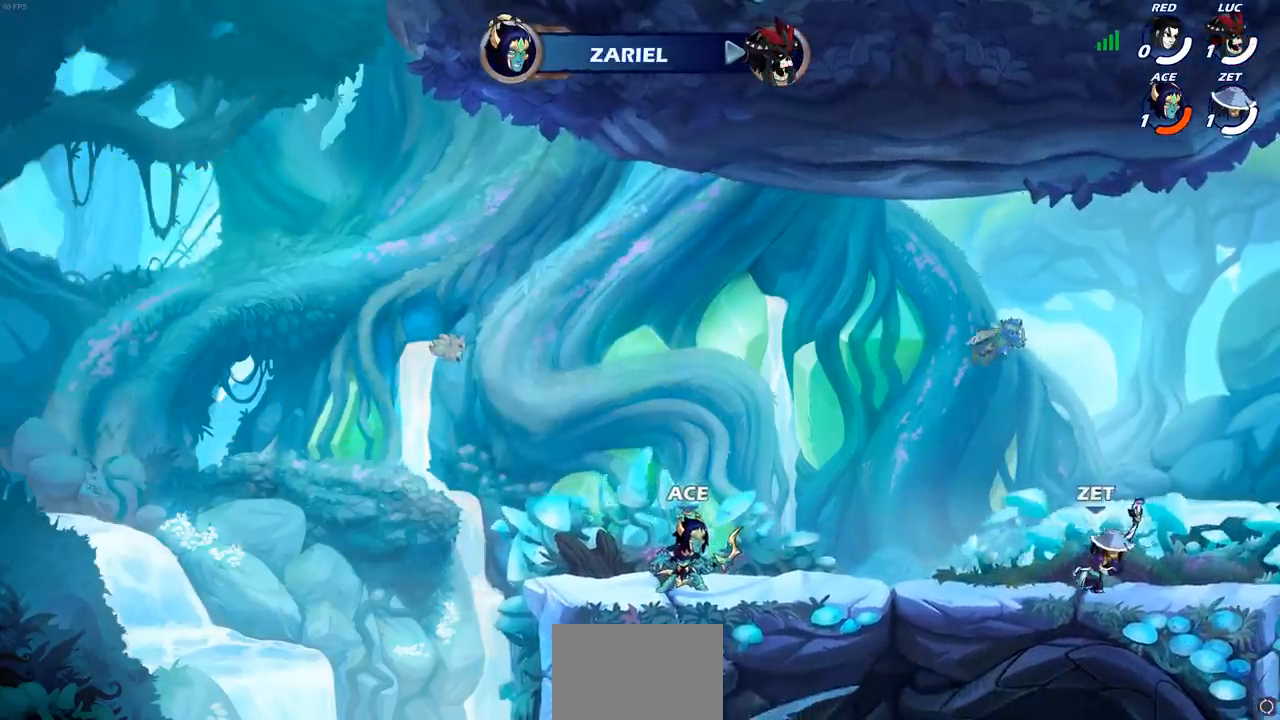
{"buttons": [], "left_stick": "center", "right_stick": "center", "events": []}
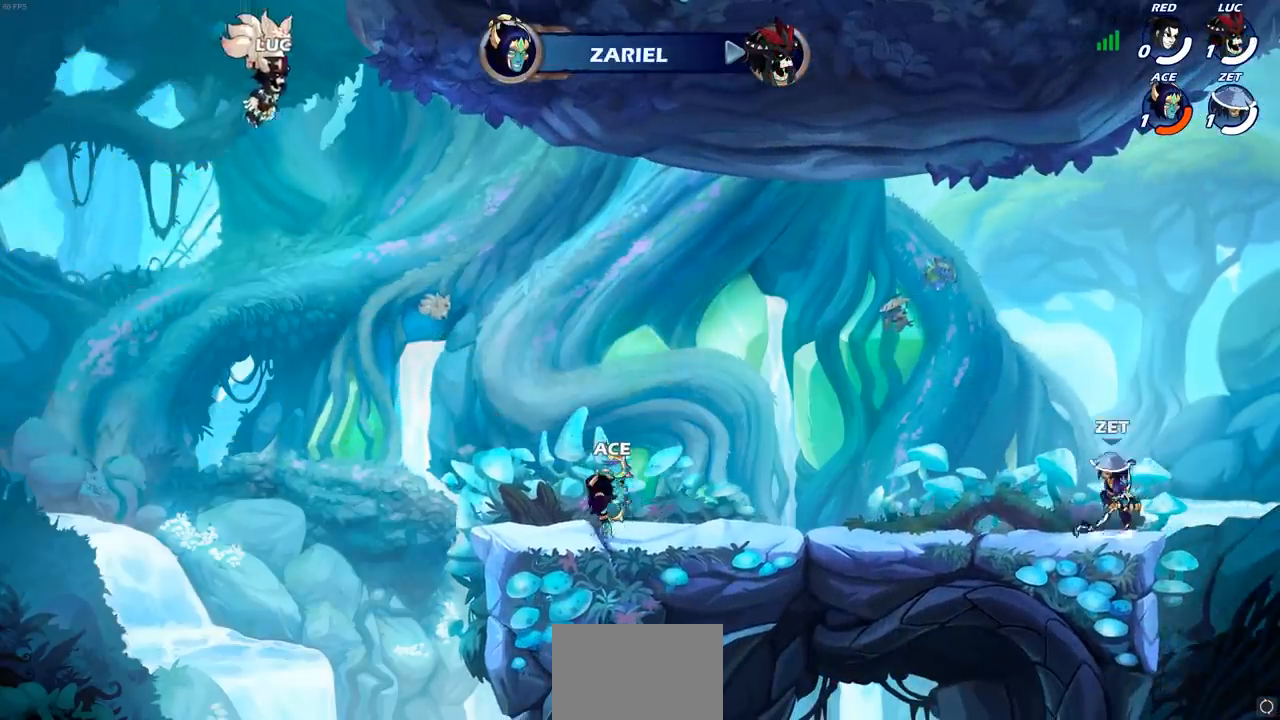
{"buttons": [], "left_stick": "center", "right_stick": "center", "events": []}